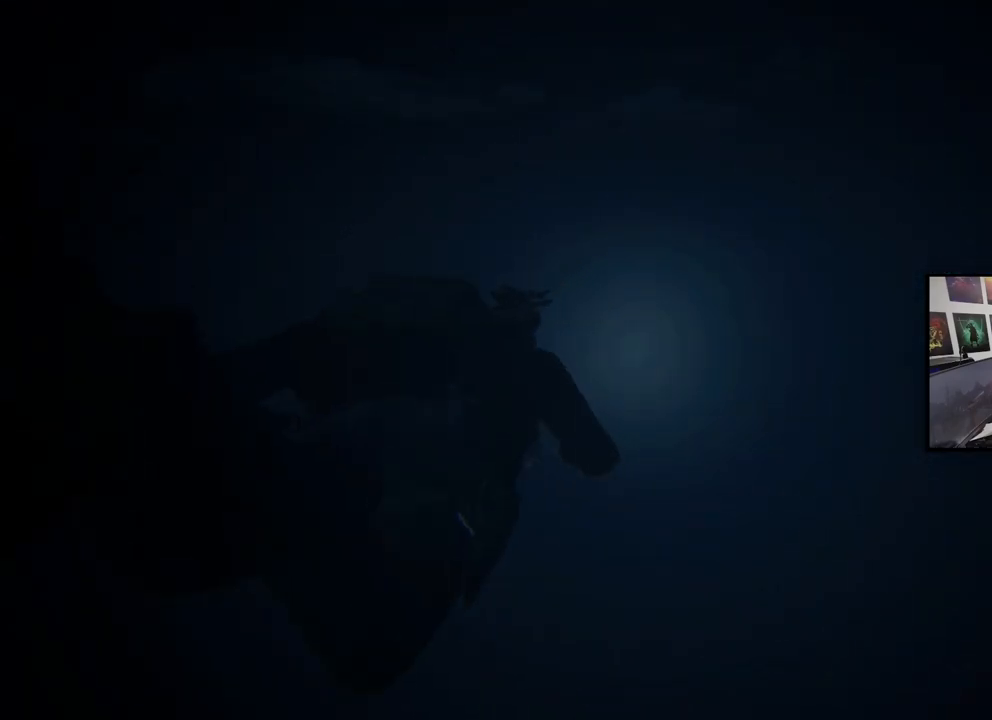
Gameplay with a controller (PlayStation layout); each line is a JSON object with the inputs held at the frame after it. "events" lists button and stick changes between this image and that frame as [ms after this image, input, new state], when the widget could be followed in between.
{"buttons": ["CROSS", "L1"], "left_stick": "up-left", "right_stick": "center", "events": []}
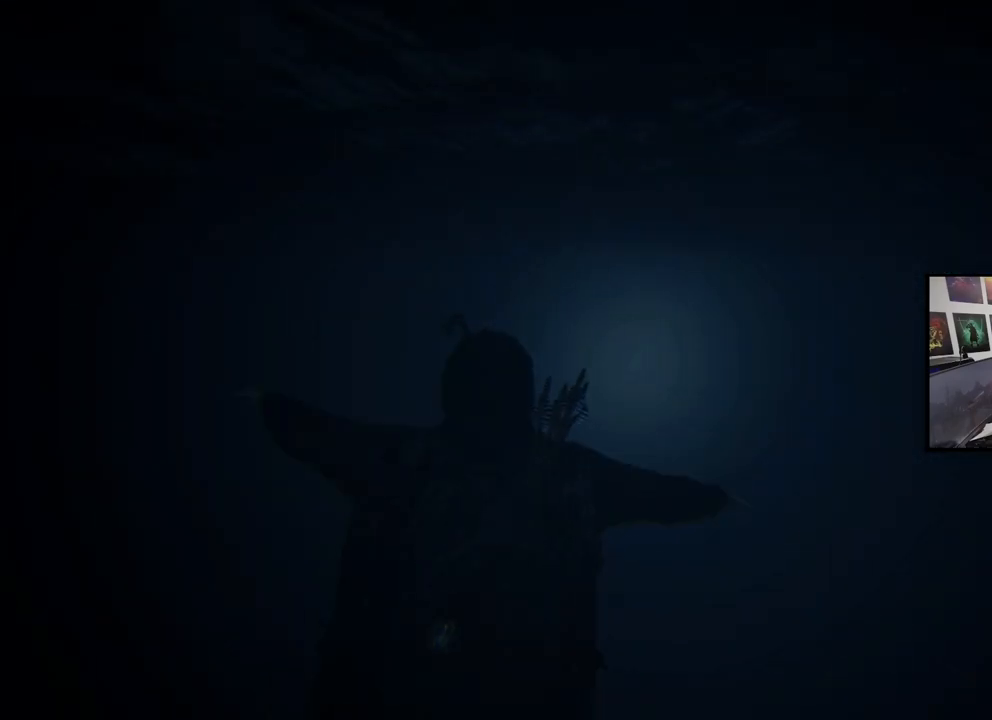
{"buttons": ["CROSS", "L1"], "left_stick": "up-left", "right_stick": "center", "events": []}
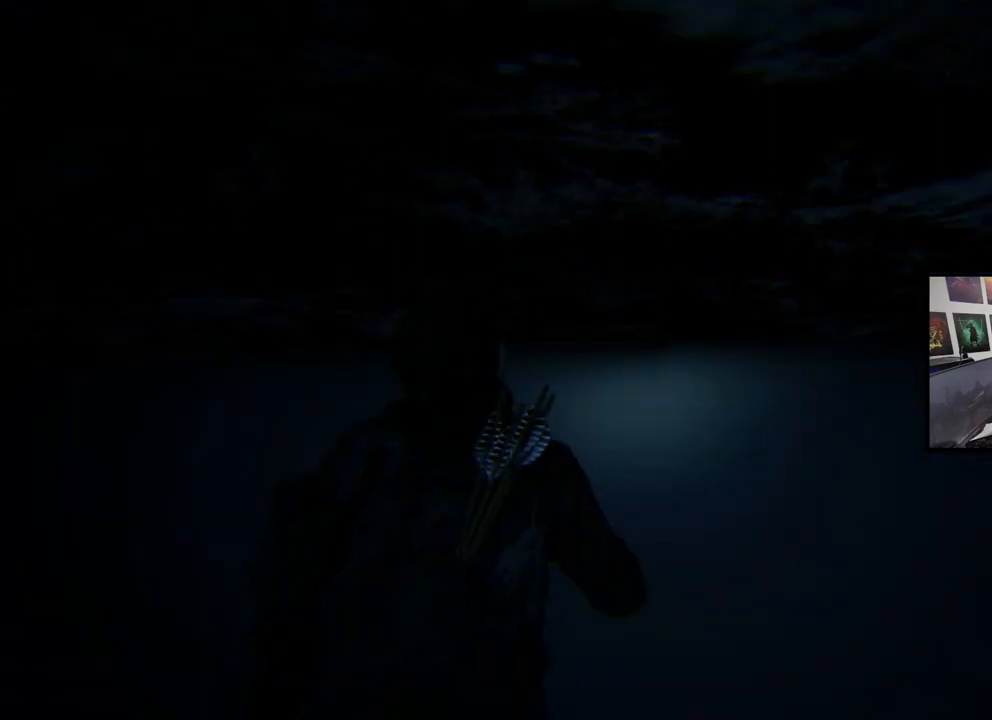
{"buttons": ["L1"], "left_stick": "up-left", "right_stick": "center", "events": [[400, "CROSS", "up"]]}
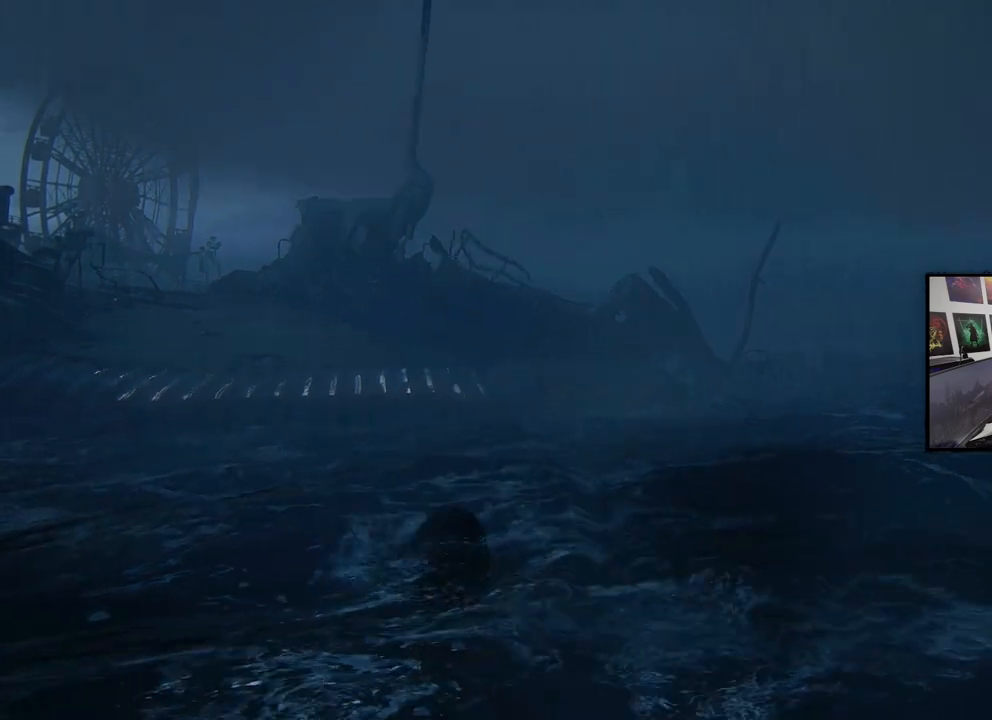
{"buttons": ["L1"], "left_stick": "up-left", "right_stick": "center", "events": []}
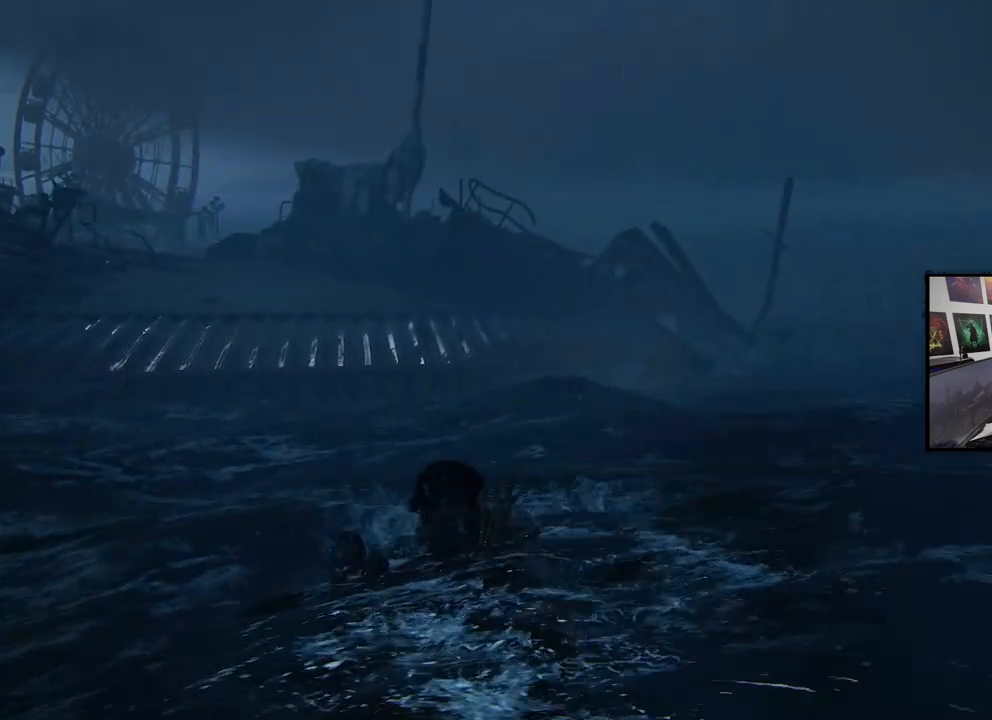
{"buttons": ["L1"], "left_stick": "up", "right_stick": "left", "events": [[200, "left_stick", "up"], [233, "right_stick", "left"]]}
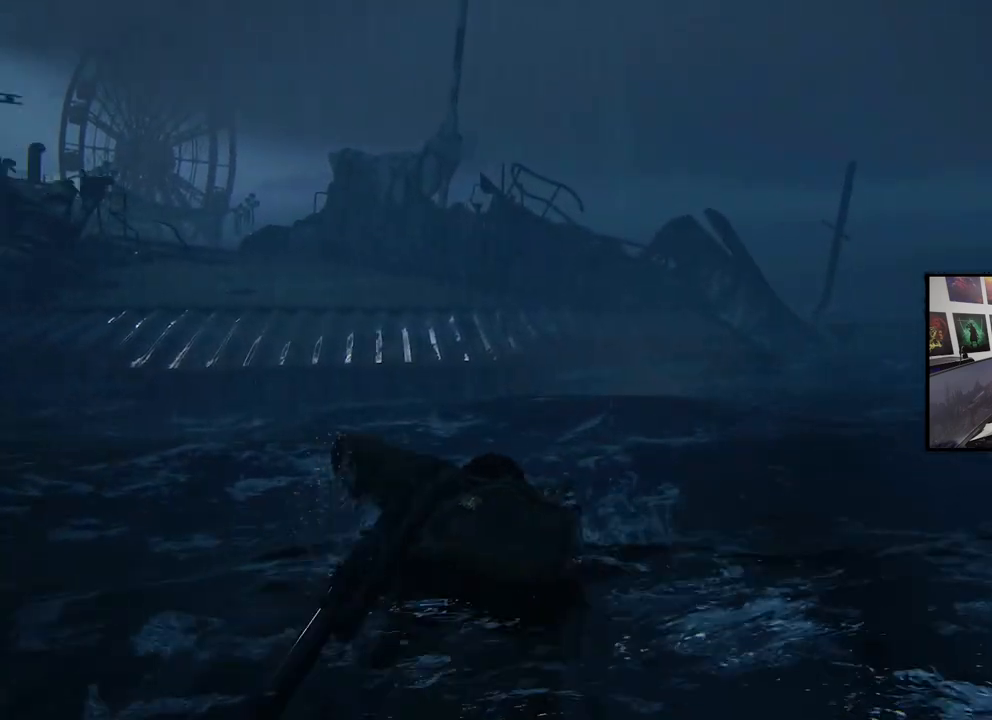
{"buttons": ["L1"], "left_stick": "up", "right_stick": "center", "events": [[333, "right_stick", "center"]]}
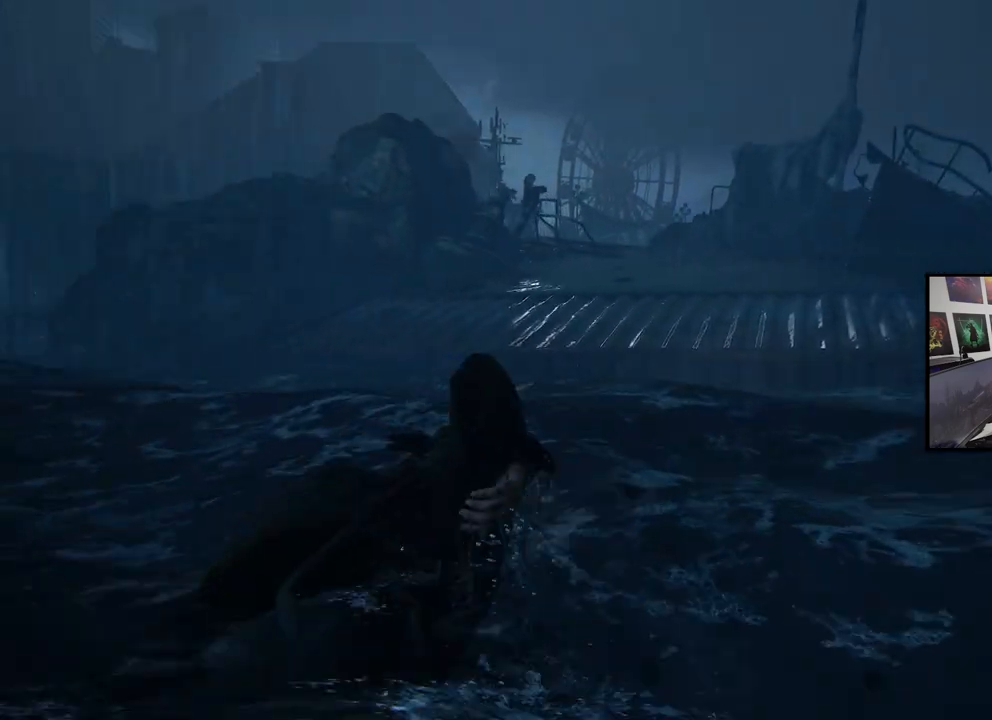
{"buttons": ["L1"], "left_stick": "up", "right_stick": "center", "events": []}
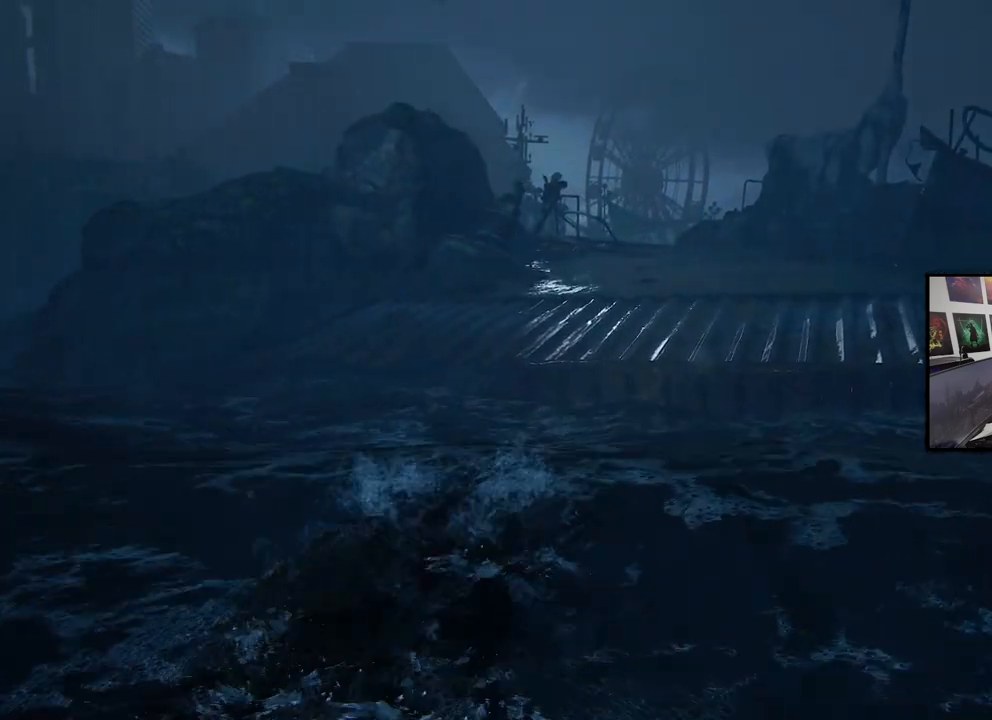
{"buttons": ["L1"], "left_stick": "up", "right_stick": "center", "events": []}
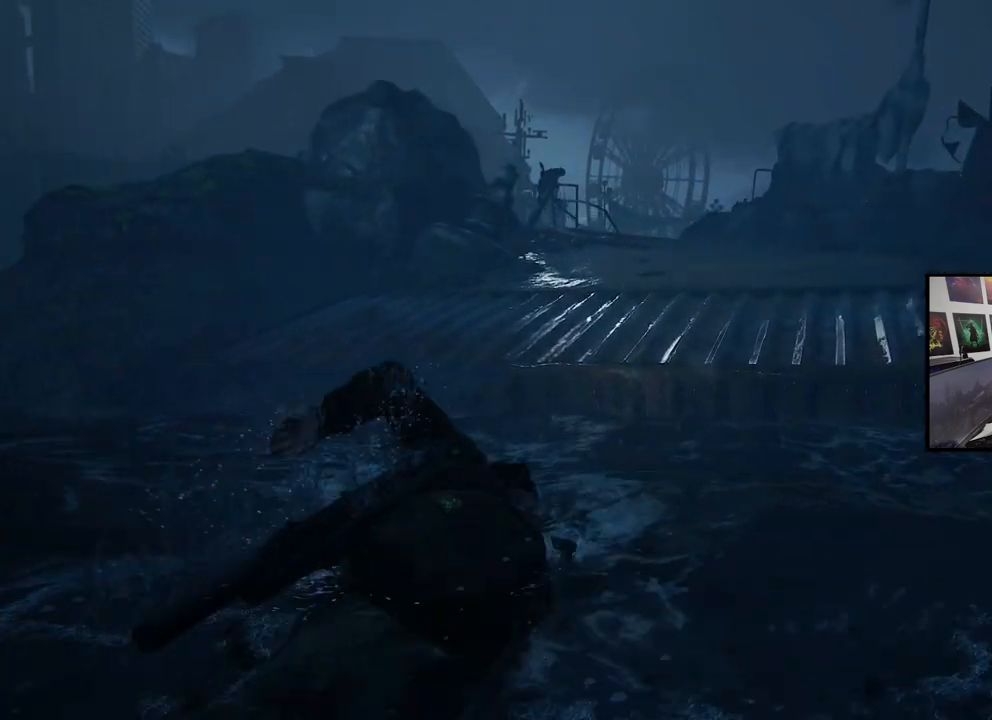
{"buttons": ["L1"], "left_stick": "up-left", "right_stick": "center", "events": [[33, "left_stick", "up-left"]]}
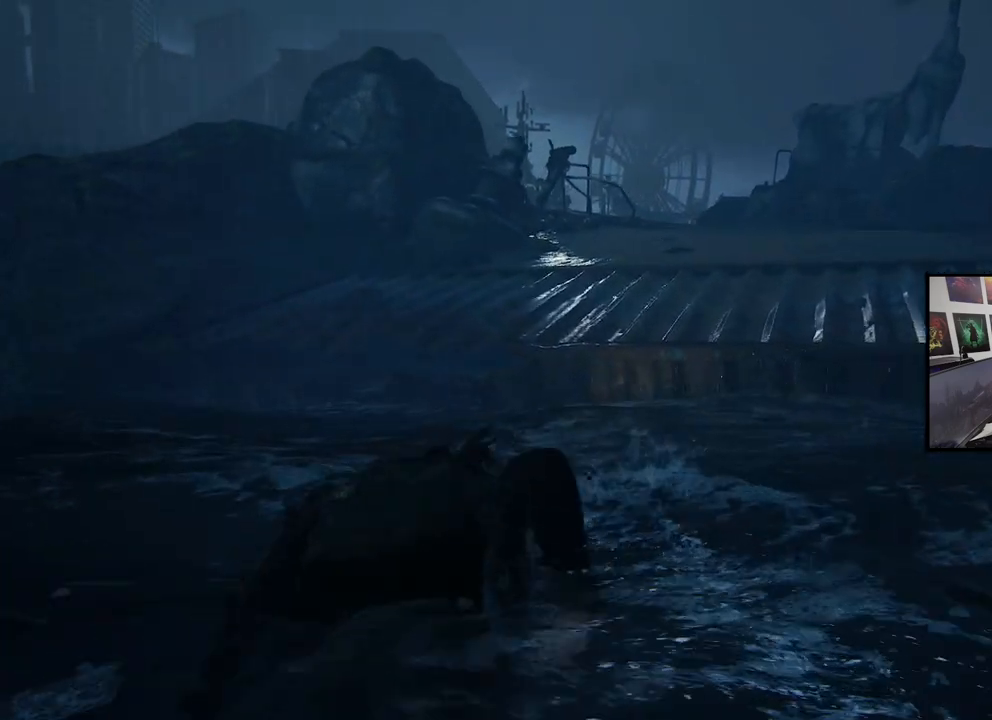
{"buttons": ["L1"], "left_stick": "up-right", "right_stick": "center", "events": [[333, "left_stick", "up"], [433, "left_stick", "up-right"]]}
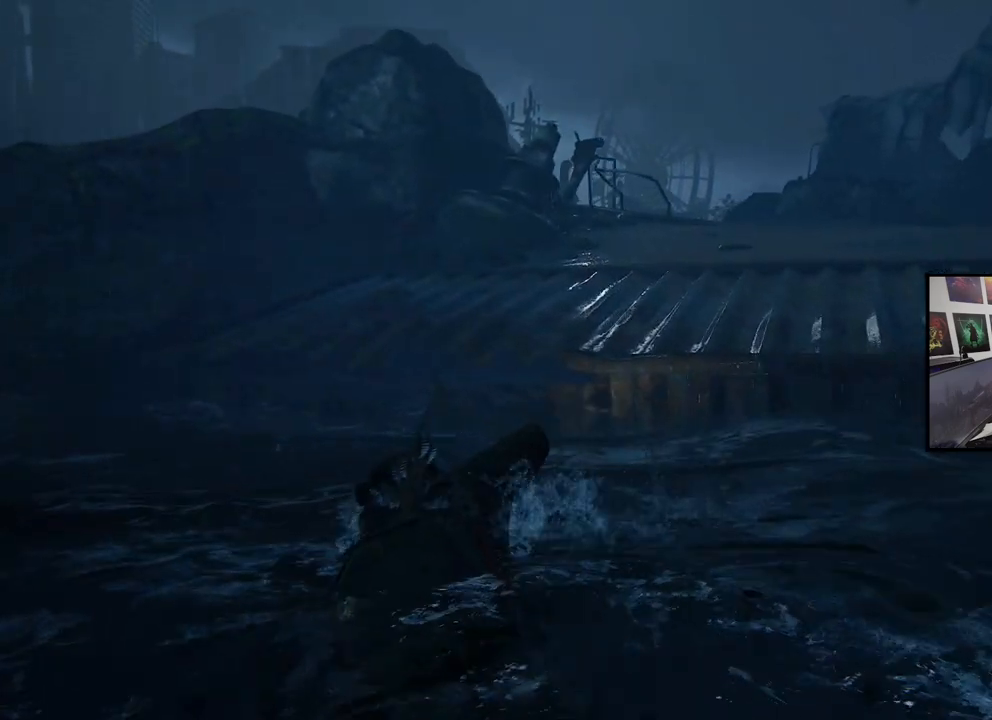
{"buttons": ["L1"], "left_stick": "up-right", "right_stick": "left", "events": [[500, "right_stick", "left"]]}
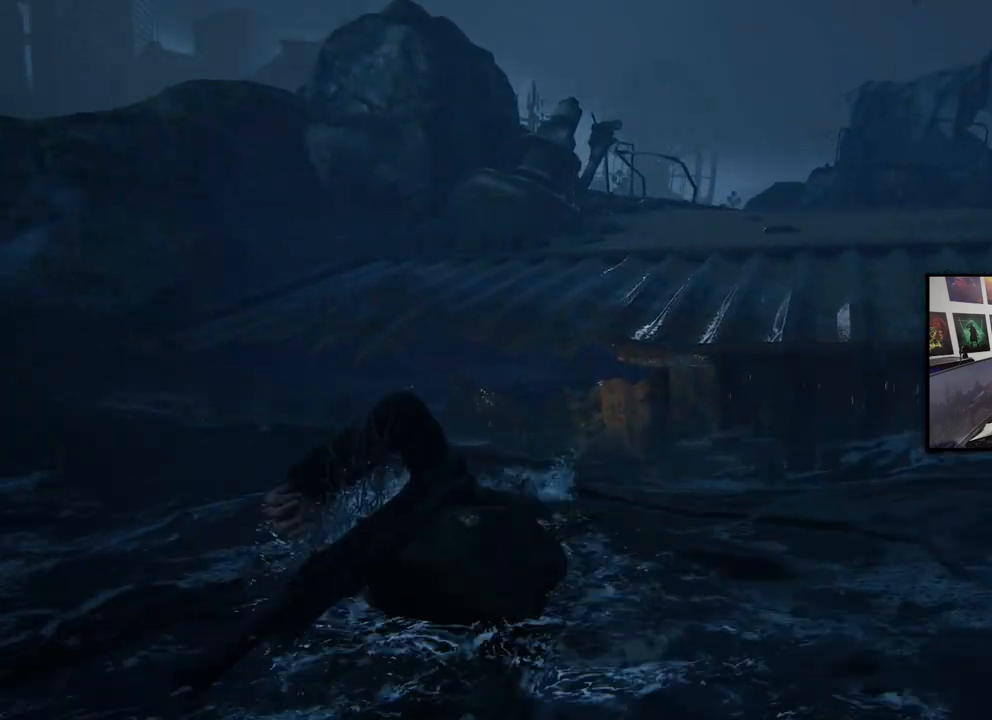
{"buttons": ["L1"], "left_stick": "up-right", "right_stick": "center", "events": [[167, "left_stick", "right"], [467, "left_stick", "up-right"], [500, "right_stick", "center"]]}
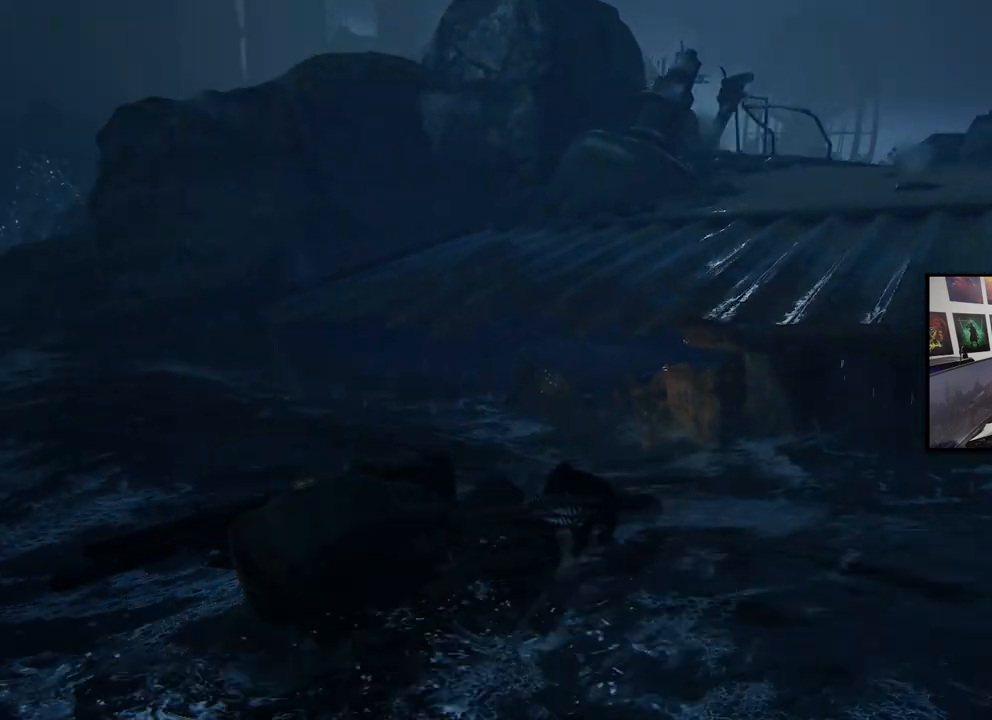
{"buttons": ["L1"], "left_stick": "right", "right_stick": "center", "events": [[433, "left_stick", "right"]]}
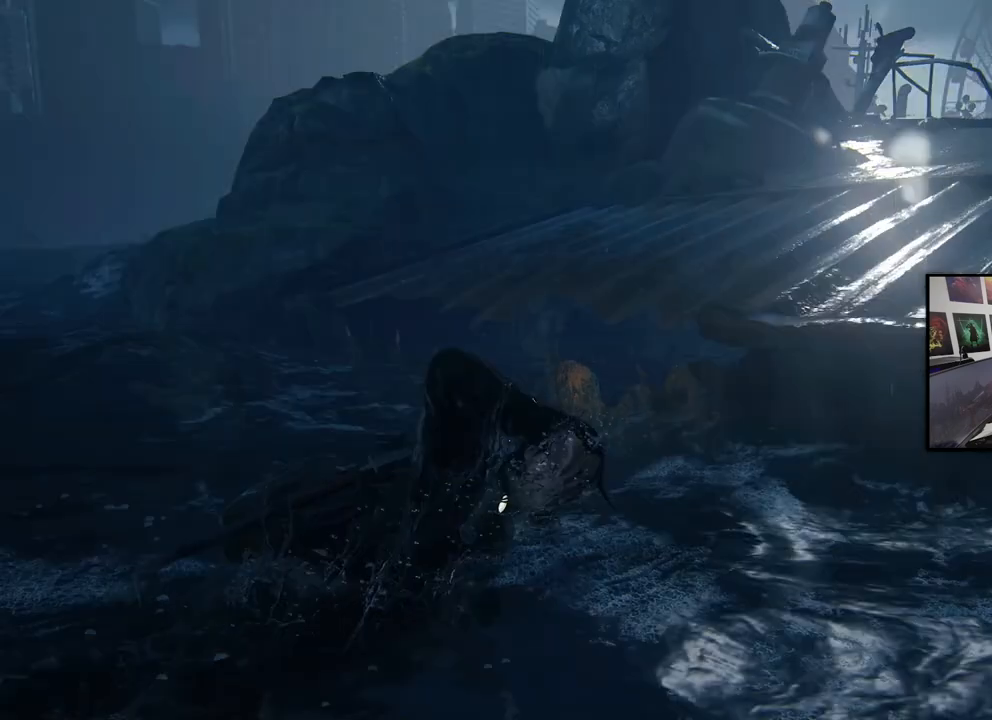
{"buttons": ["CROSS", "L1"], "left_stick": "up-right", "right_stick": "center", "events": [[200, "CROSS", "down"], [333, "CROSS", "up"], [333, "left_stick", "up-right"], [433, "CROSS", "down"]]}
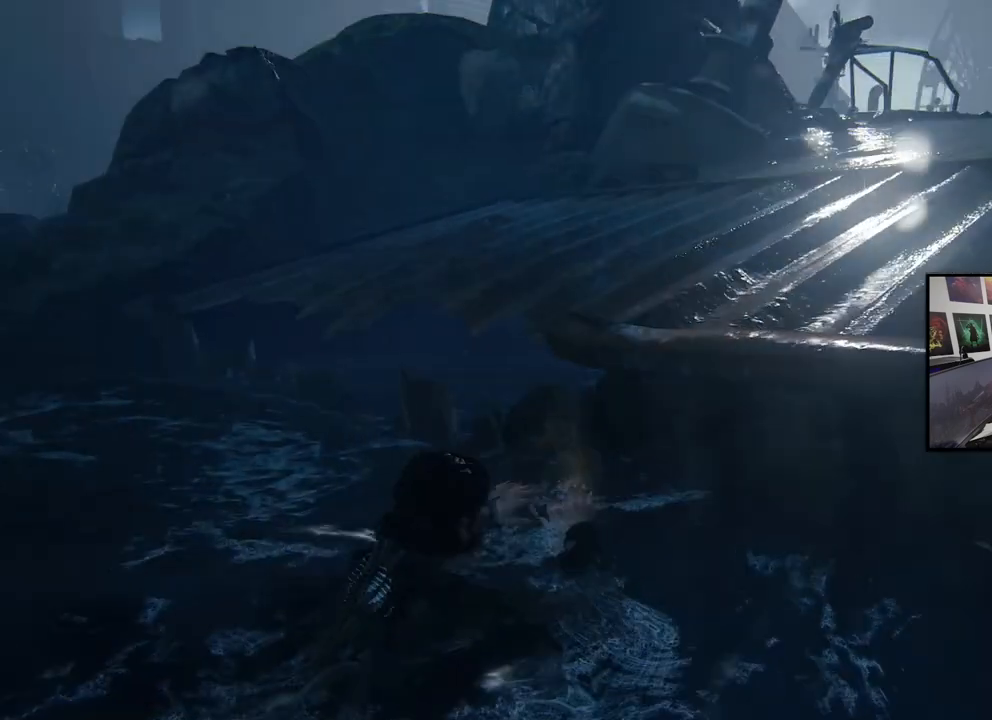
{"buttons": ["L1"], "left_stick": "right", "right_stick": "center", "events": [[33, "CROSS", "up"], [133, "CROSS", "down"], [233, "CROSS", "up"], [433, "left_stick", "right"]]}
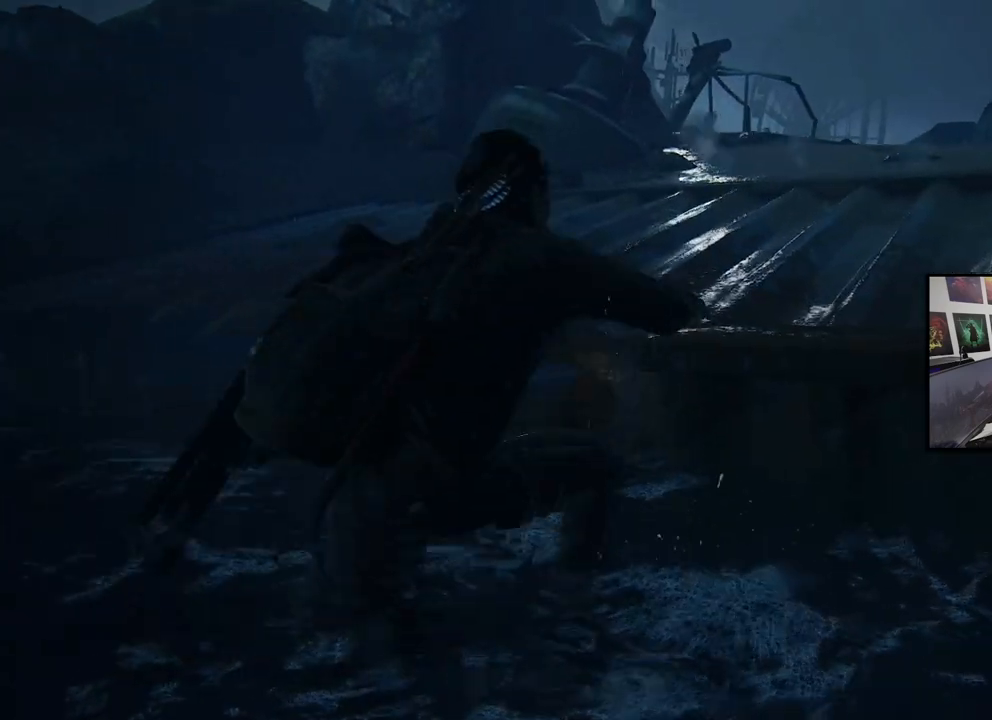
{"buttons": ["L1"], "left_stick": "up-right", "right_stick": "center", "events": [[300, "left_stick", "up-right"]]}
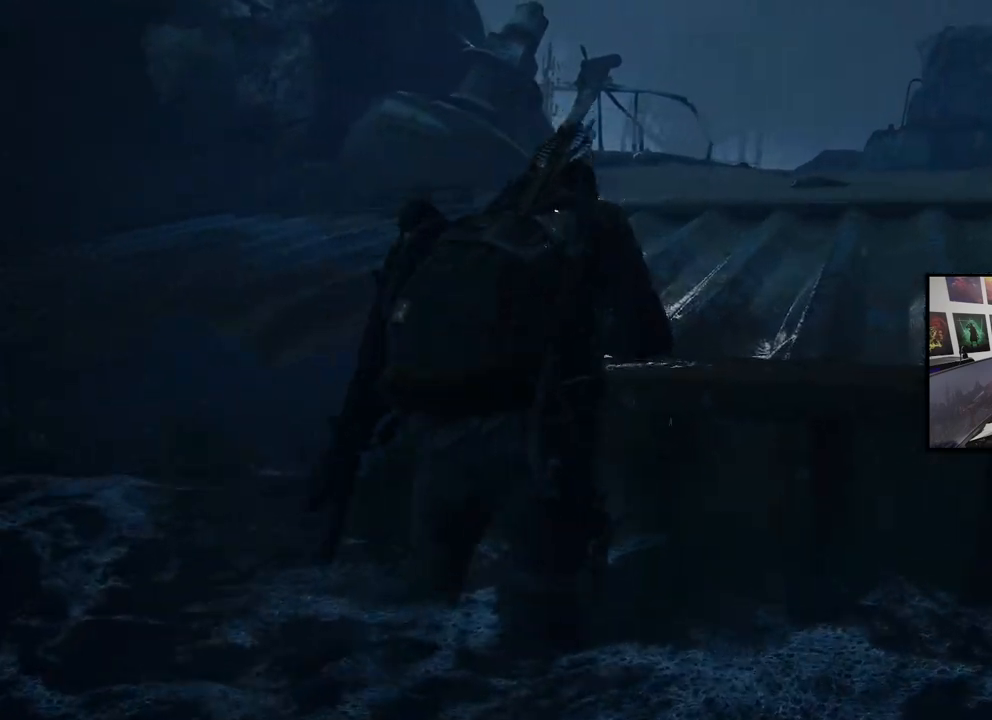
{"buttons": ["L1"], "left_stick": "up-right", "right_stick": "center", "events": []}
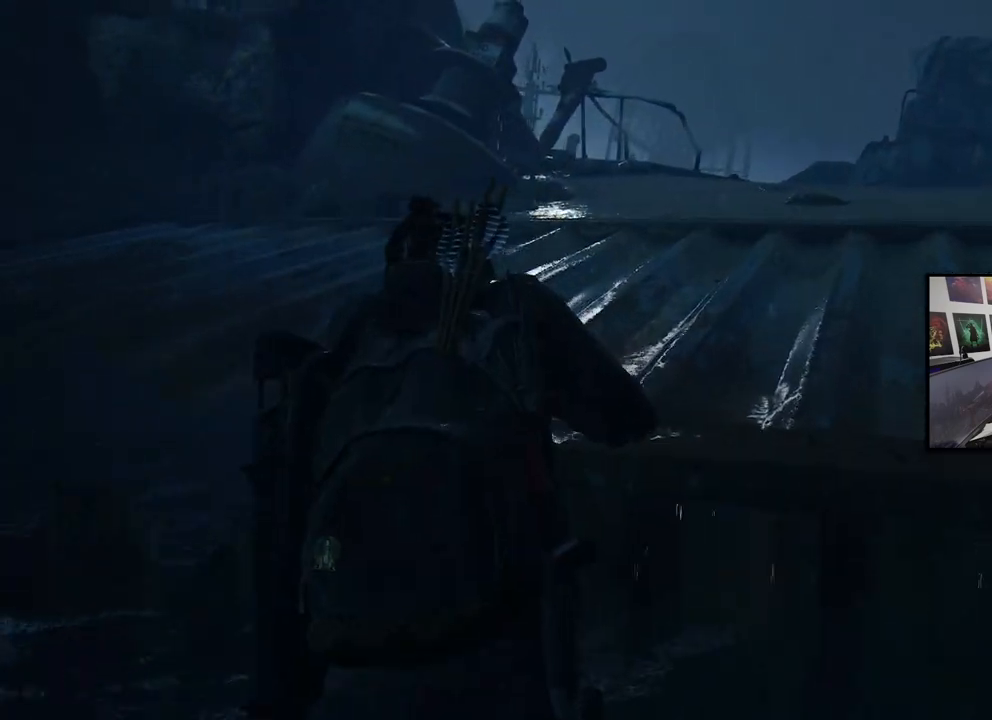
{"buttons": ["L1"], "left_stick": "up-right", "right_stick": "right", "events": [[100, "right_stick", "right"]]}
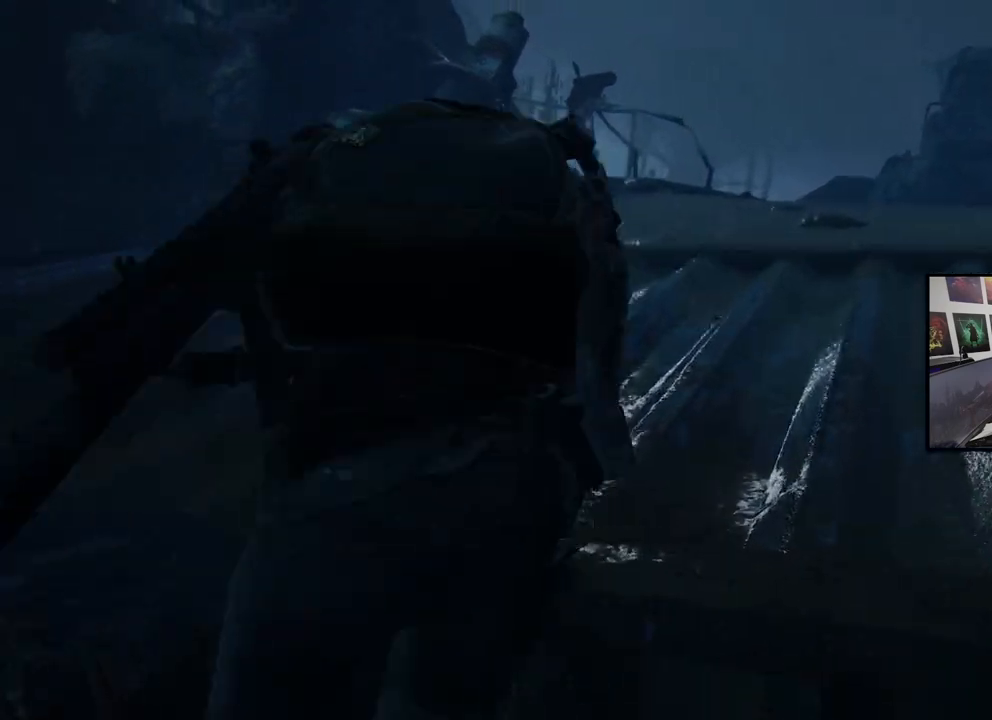
{"buttons": ["L1"], "left_stick": "up-right", "right_stick": "center", "events": [[33, "right_stick", "center"]]}
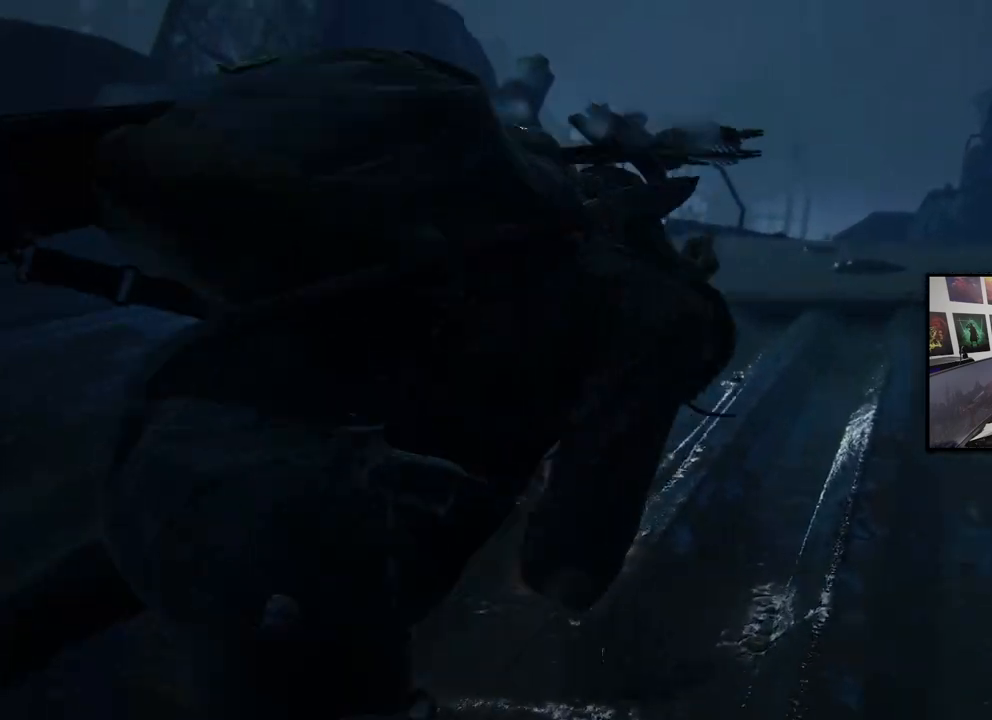
{"buttons": ["L1"], "left_stick": "up-right", "right_stick": "center", "events": []}
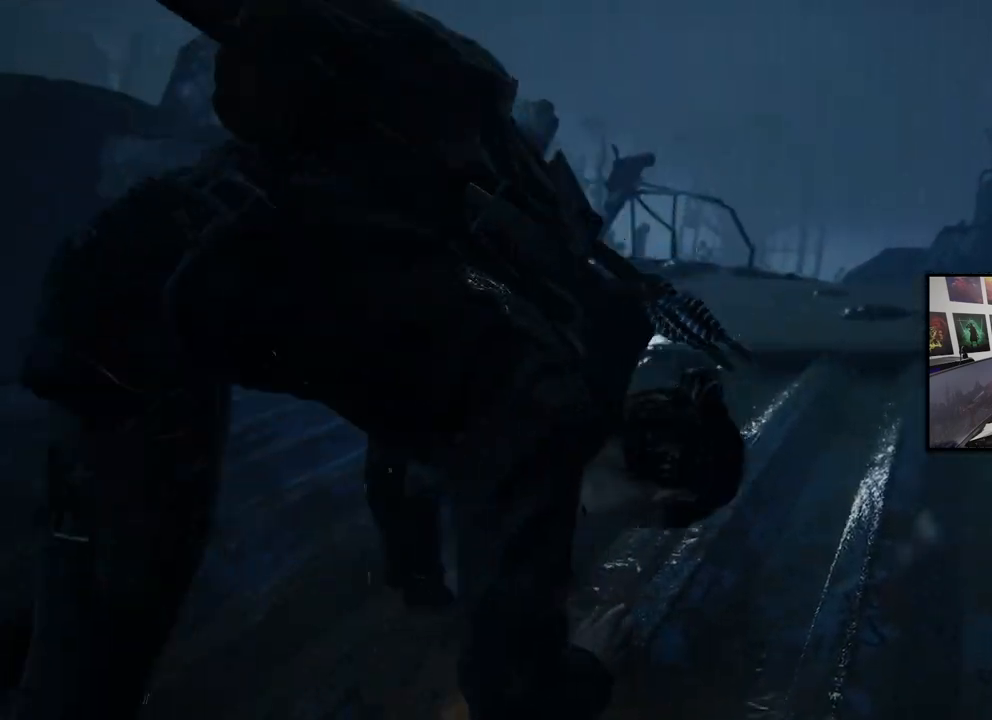
{"buttons": ["L1"], "left_stick": "up-right", "right_stick": "center", "events": [[133, "right_stick", "right"], [500, "right_stick", "center"]]}
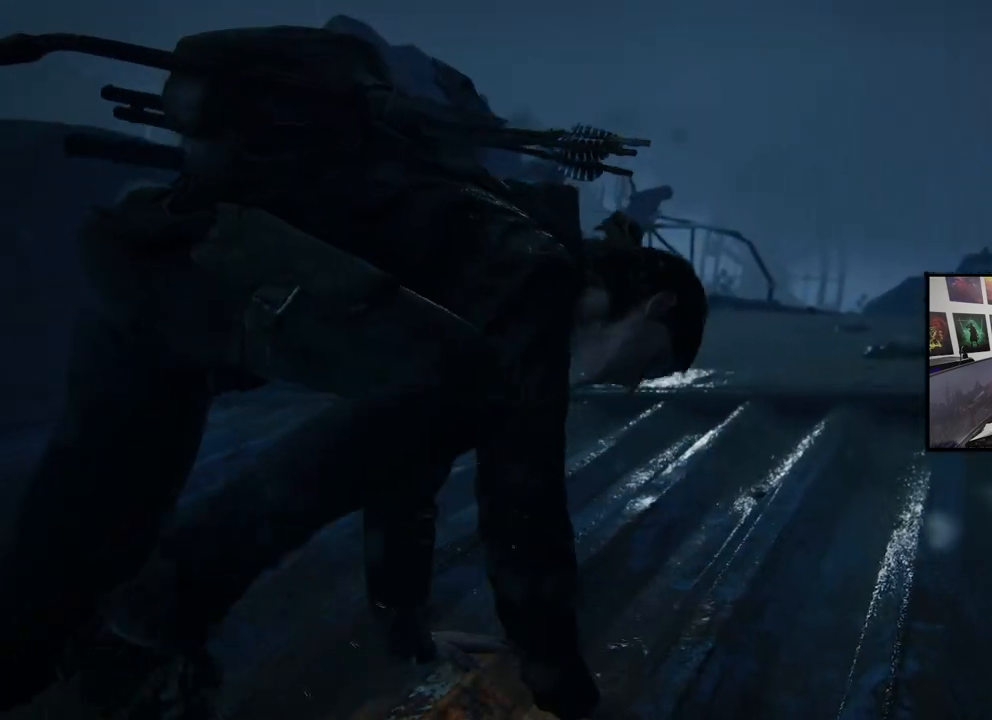
{"buttons": ["L1"], "left_stick": "up", "right_stick": "right", "events": [[100, "left_stick", "up"], [133, "right_stick", "right"]]}
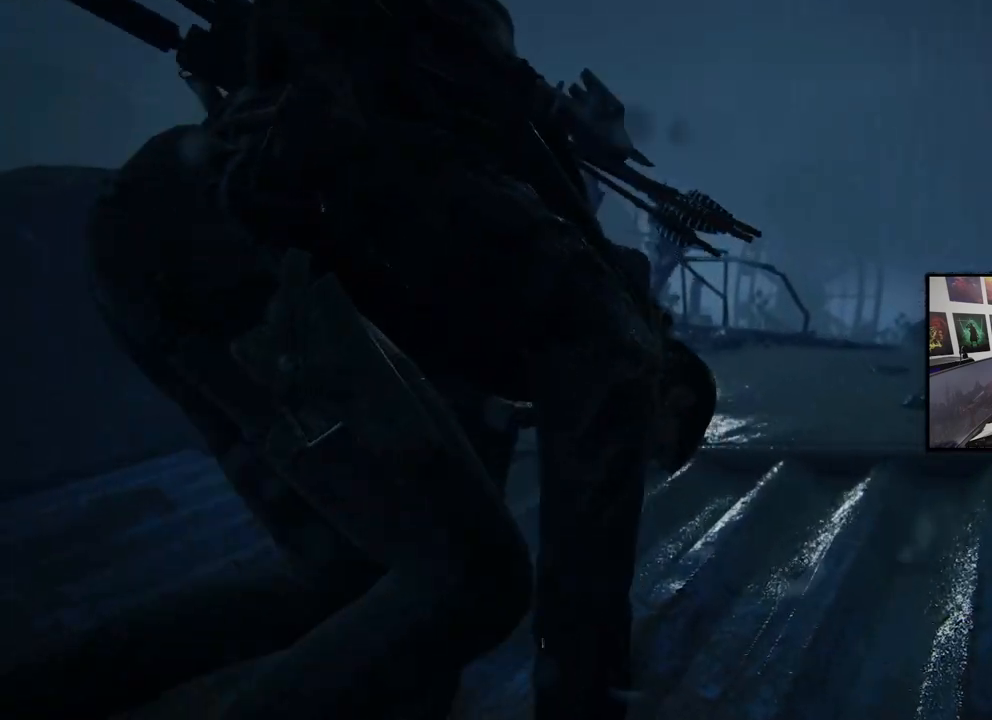
{"buttons": ["L1"], "left_stick": "up", "right_stick": "down-right", "events": [[500, "right_stick", "down-right"]]}
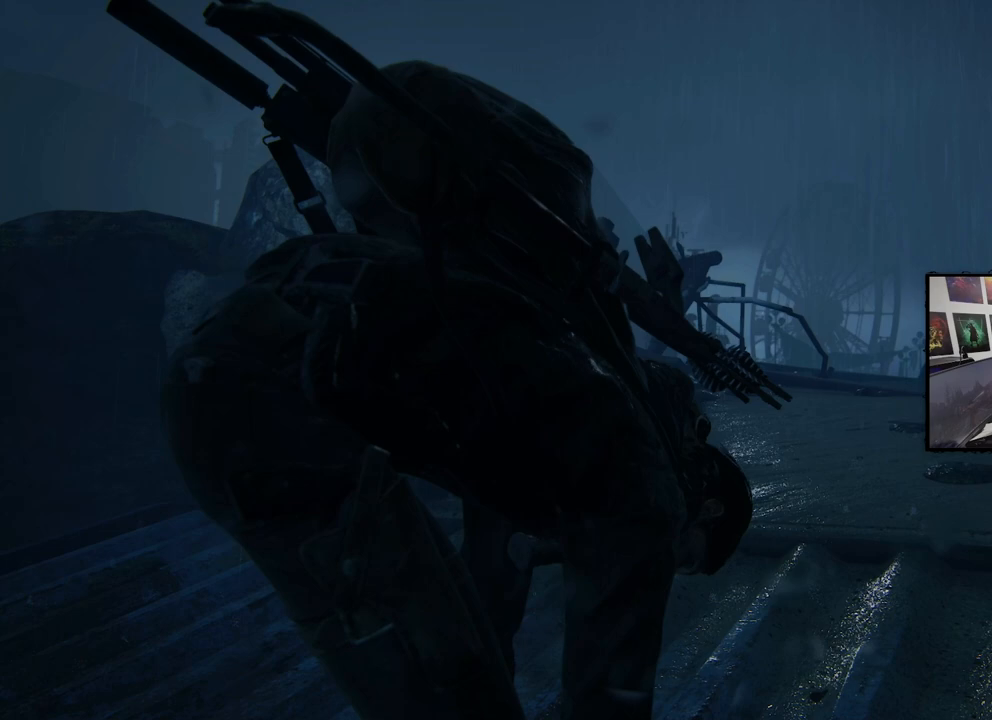
{"buttons": ["L1"], "left_stick": "up", "right_stick": "down-right", "events": []}
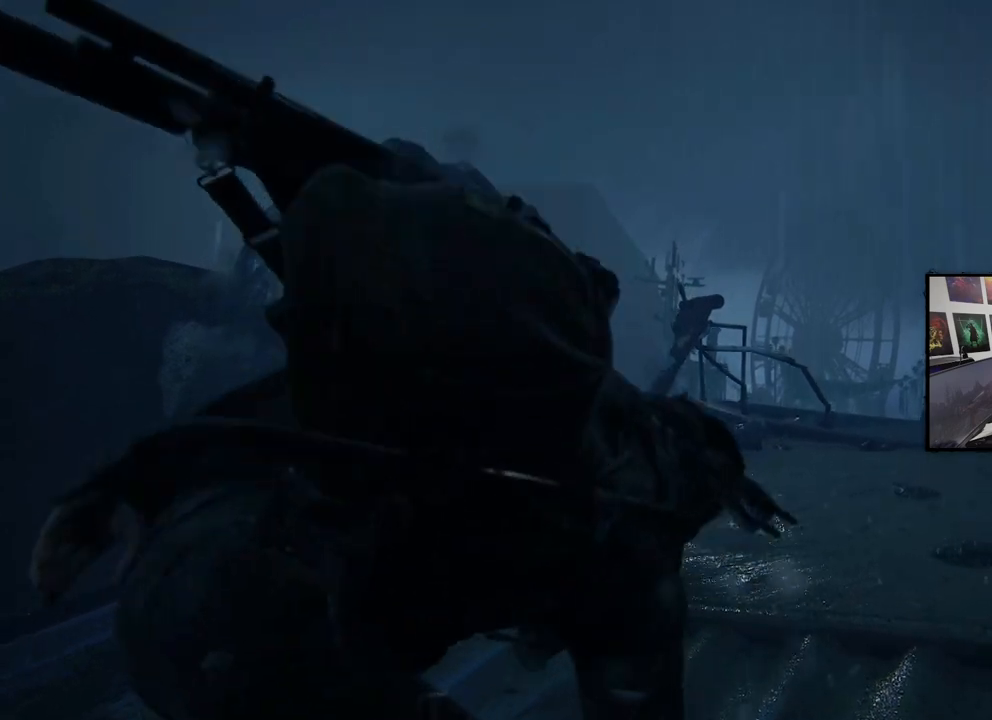
{"buttons": ["L1"], "left_stick": "up", "right_stick": "down-right", "events": []}
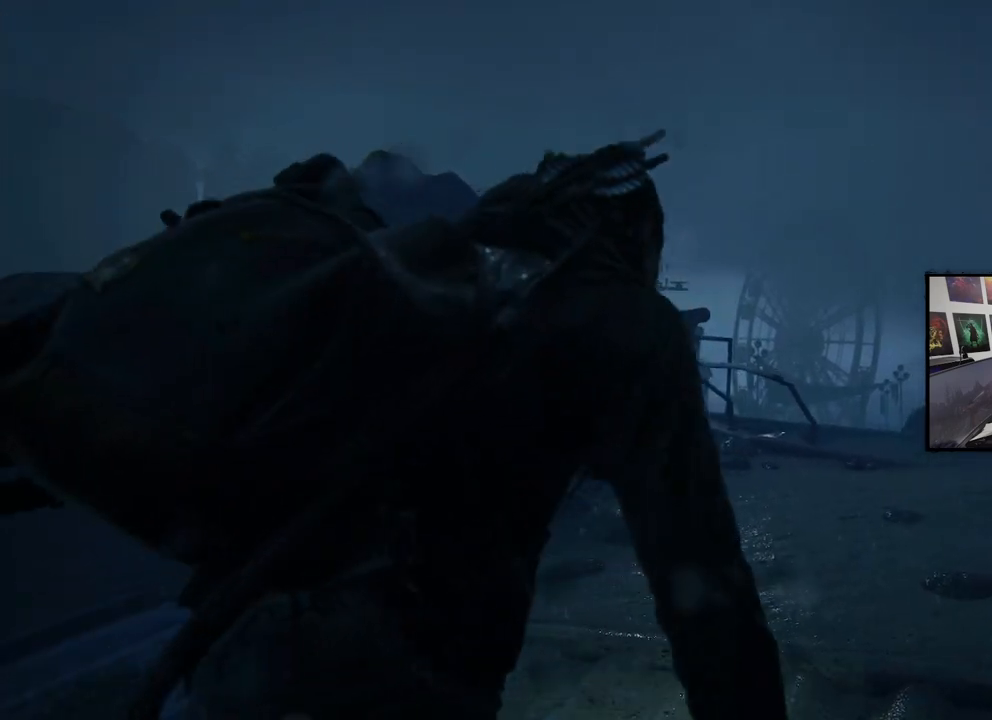
{"buttons": ["L1"], "left_stick": "up", "right_stick": "down-right", "events": []}
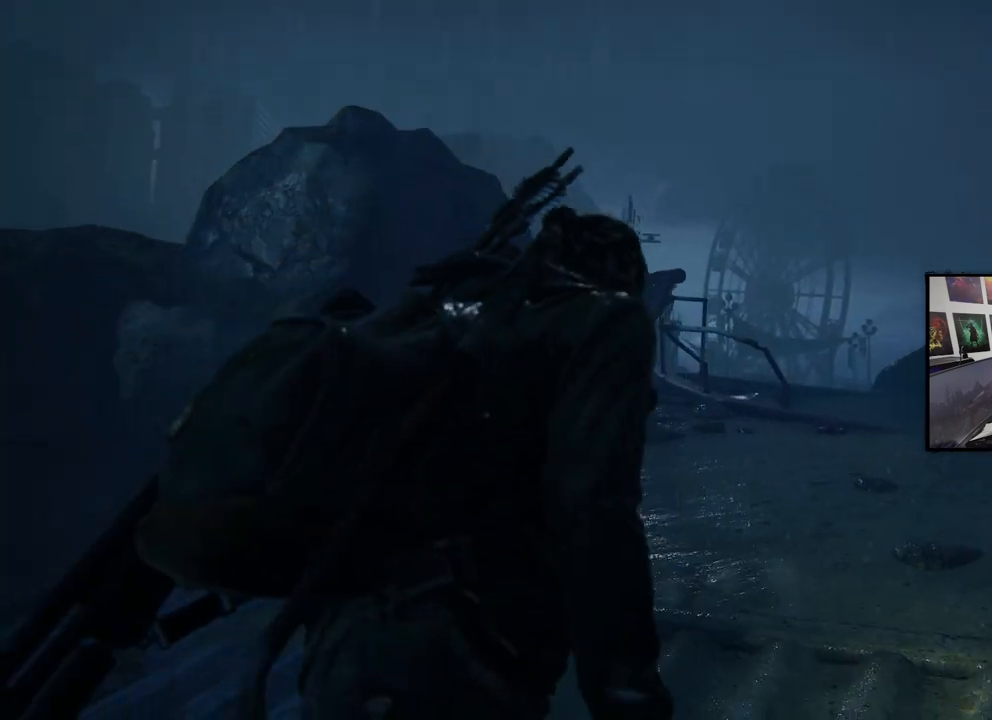
{"buttons": ["L1"], "left_stick": "up", "right_stick": "center", "events": [[267, "right_stick", "center"]]}
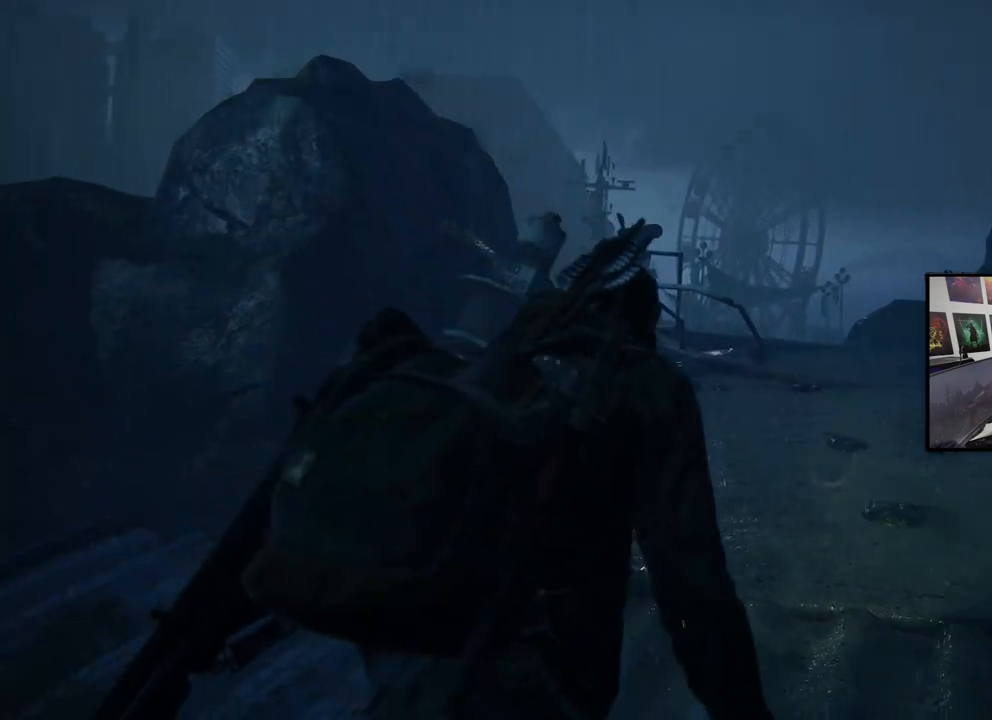
{"buttons": ["L1"], "left_stick": "up", "right_stick": "center", "events": []}
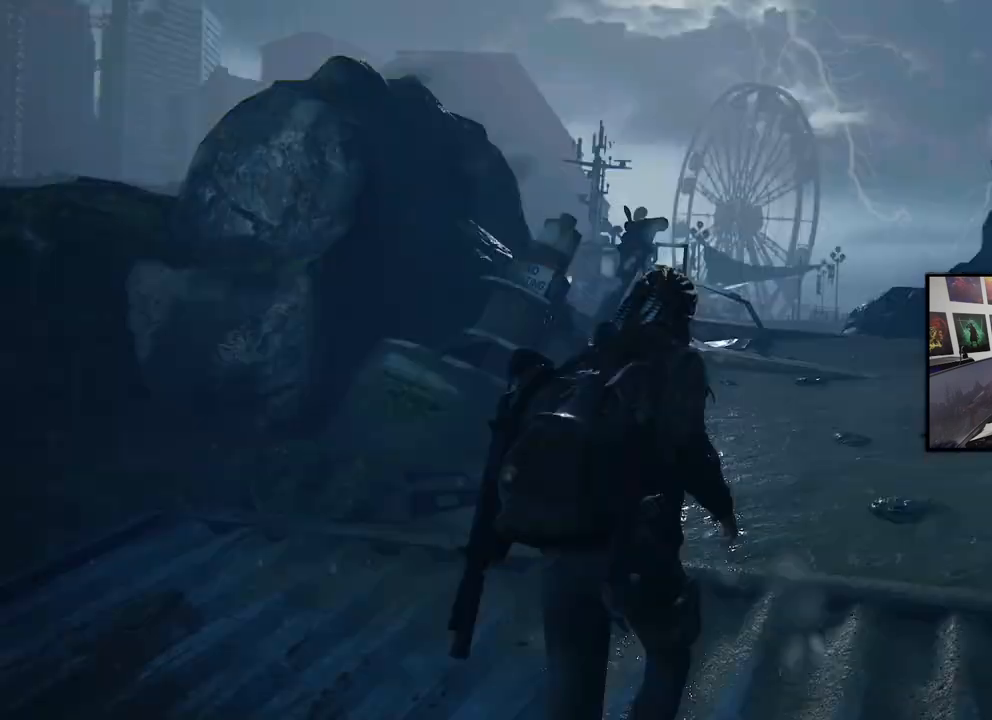
{"buttons": ["L1"], "left_stick": "up-right", "right_stick": "center", "events": [[233, "left_stick", "up-right"]]}
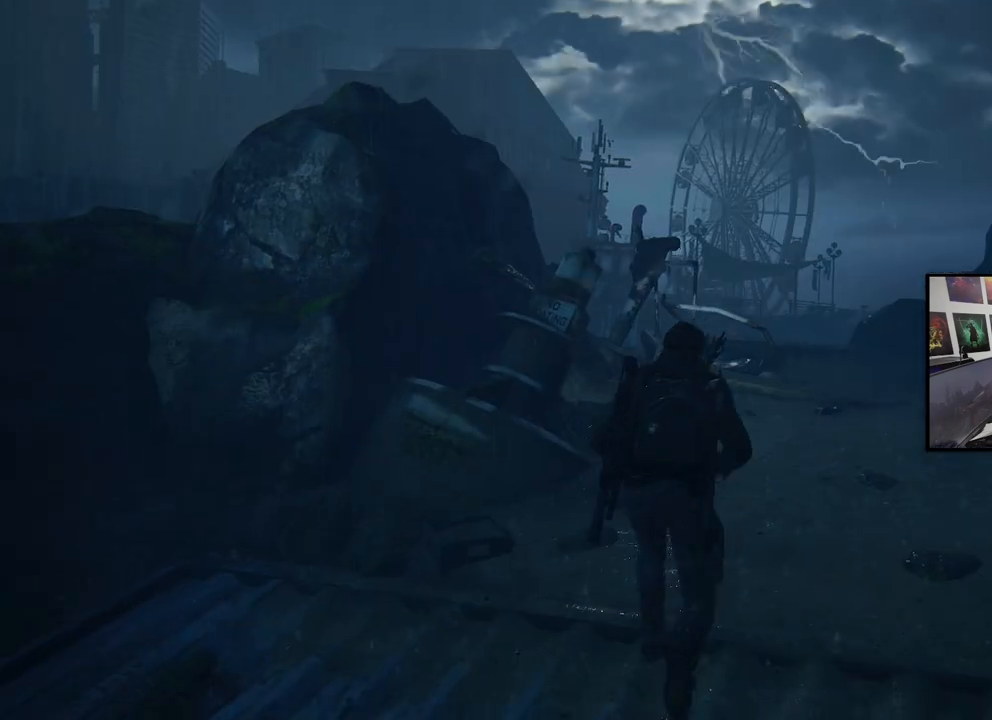
{"buttons": ["L1"], "left_stick": "up-right", "right_stick": "center", "events": []}